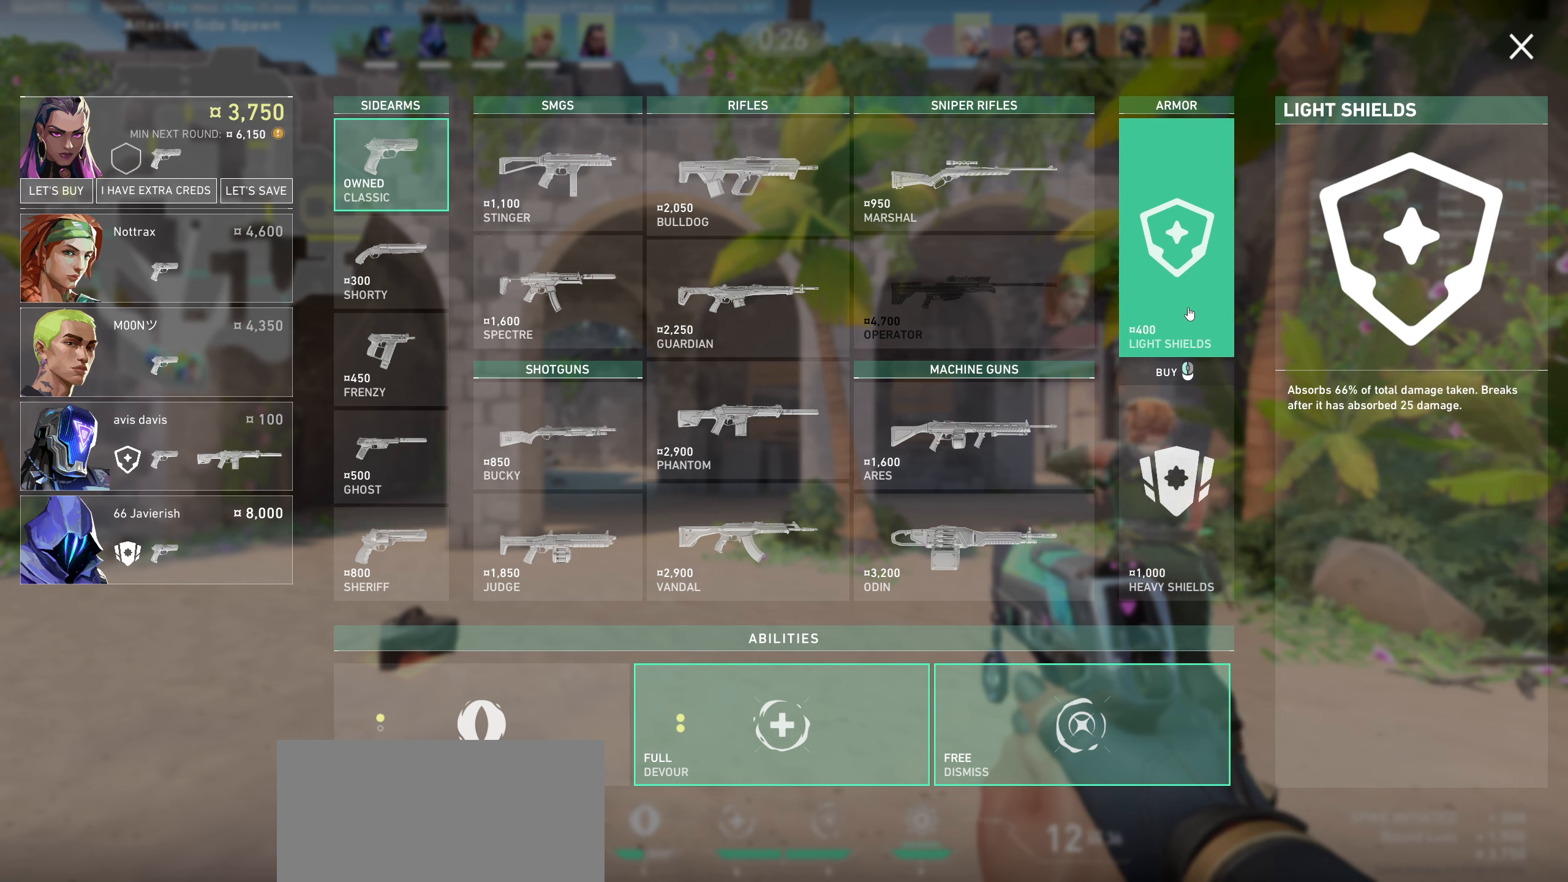
Gameplay with keyboard and mouse; each line is a JSON object with the keys and mouse buttons held at the frame after it. "events" lists presses ("down") and releases ("up") of "a", "ctrl", "d", "e", "q", "s", "shift", "space", "w", "mouse_left", "mouse_wheel" and "mouse_right" between this image and that frame as [ms after this image, input, new state], when the widget could be followed in between. "mouse_left", "mouse_wheel", "mouse_right" = the "left", "wheel", "right" buttons of the "mouse" list. No other keys are recorded. "wheel" means that the mouse wheel is clicked or scrolled. Not read: mouse_move.
{"keys": [], "mouse": ["left"], "events": [[433, "mouse_left", "down"]]}
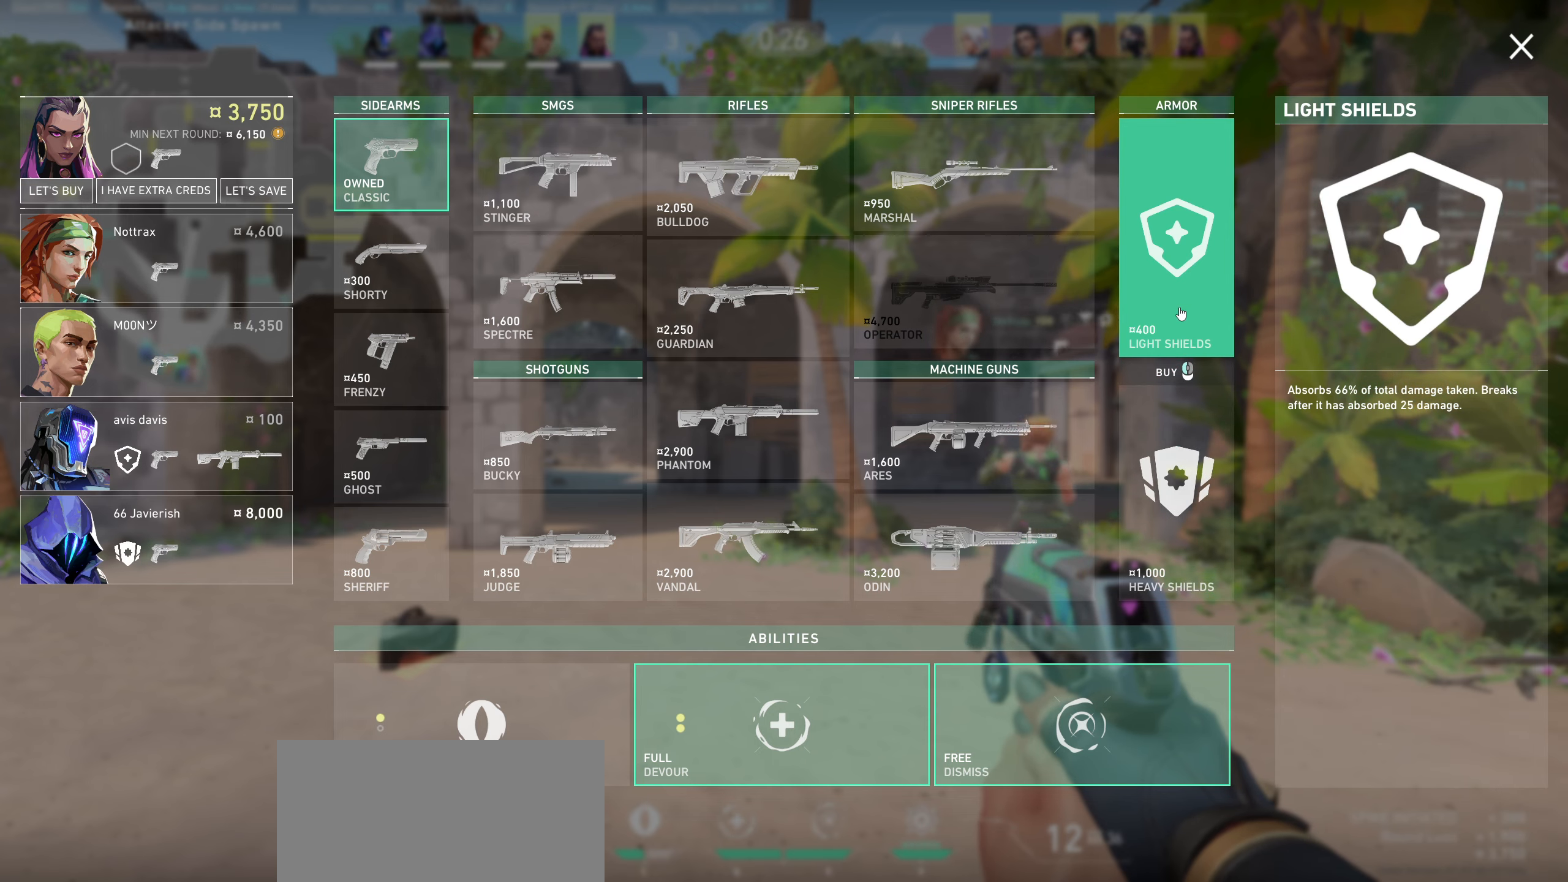
{"keys": [], "mouse": [], "events": [[100, "mouse_left", "up"]]}
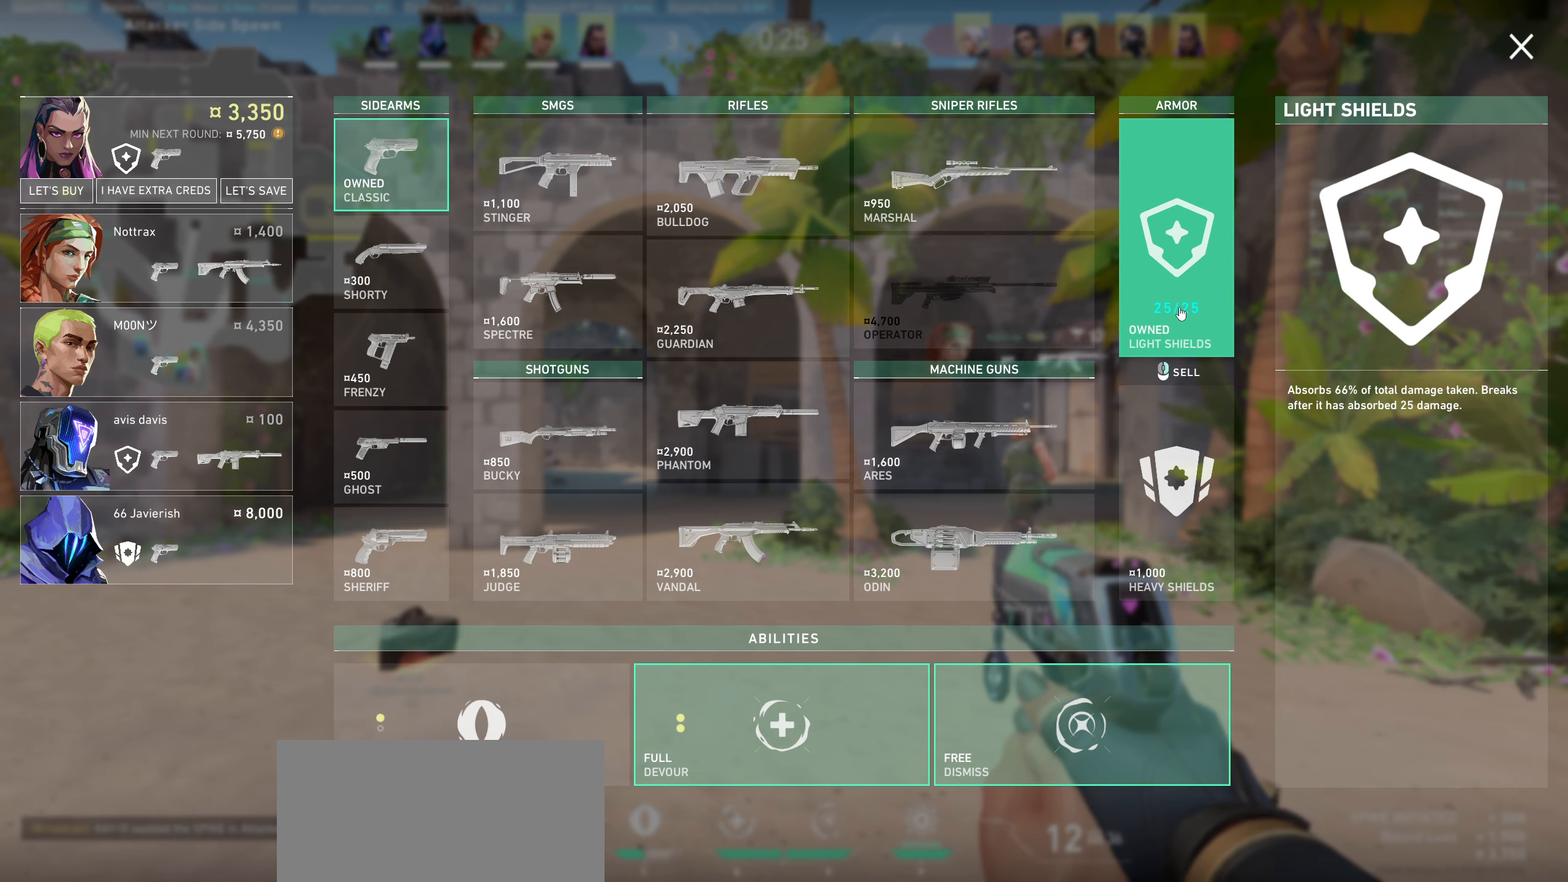
{"keys": [], "mouse": [], "events": []}
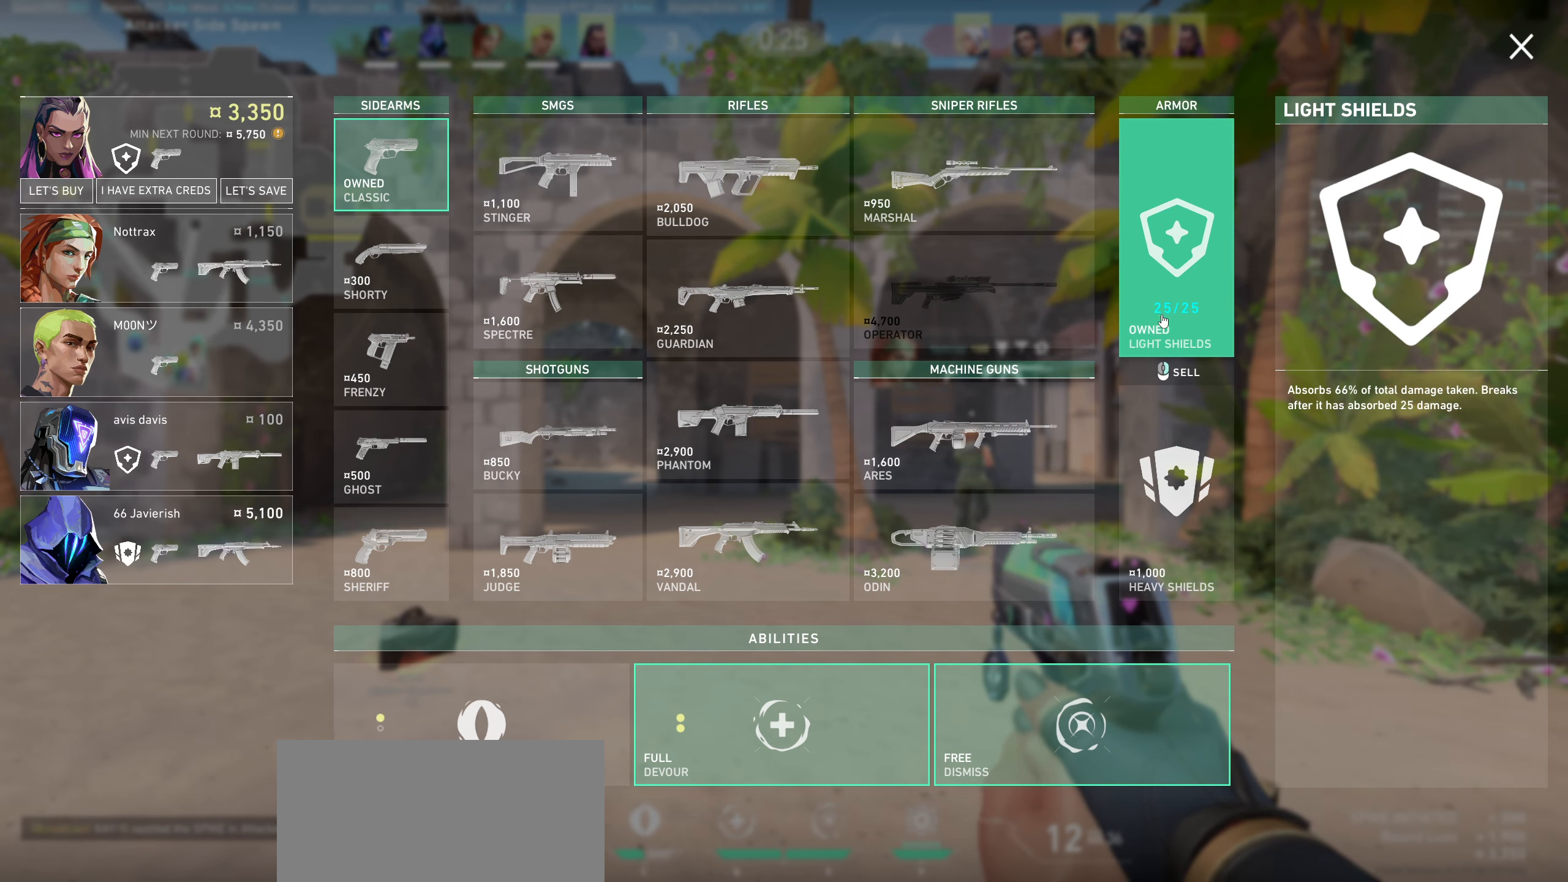
{"keys": [], "mouse": [], "events": []}
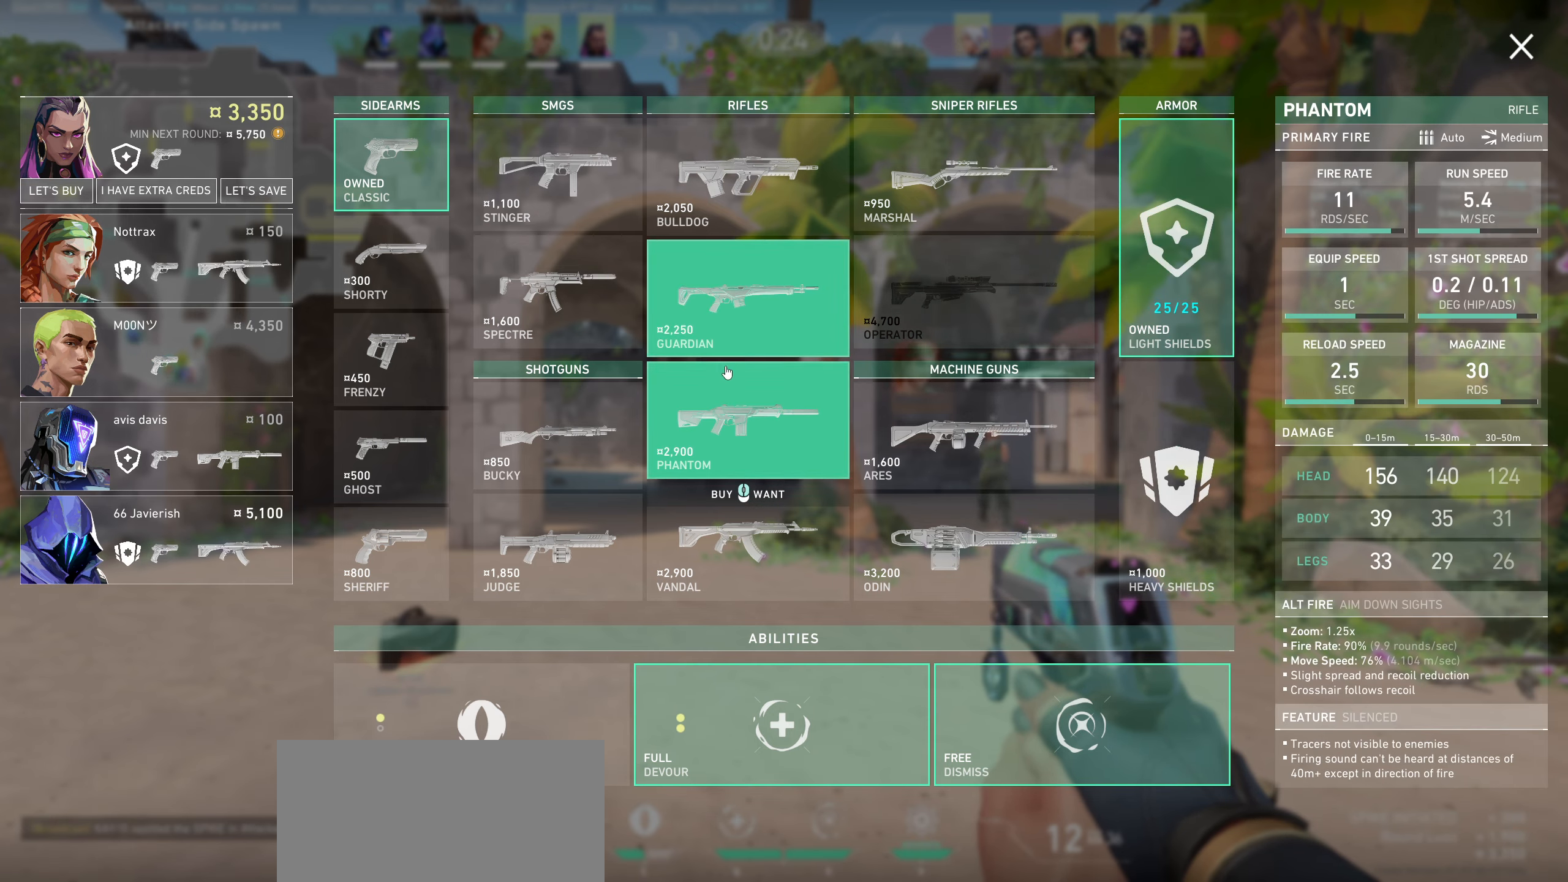
{"keys": [], "mouse": [], "events": []}
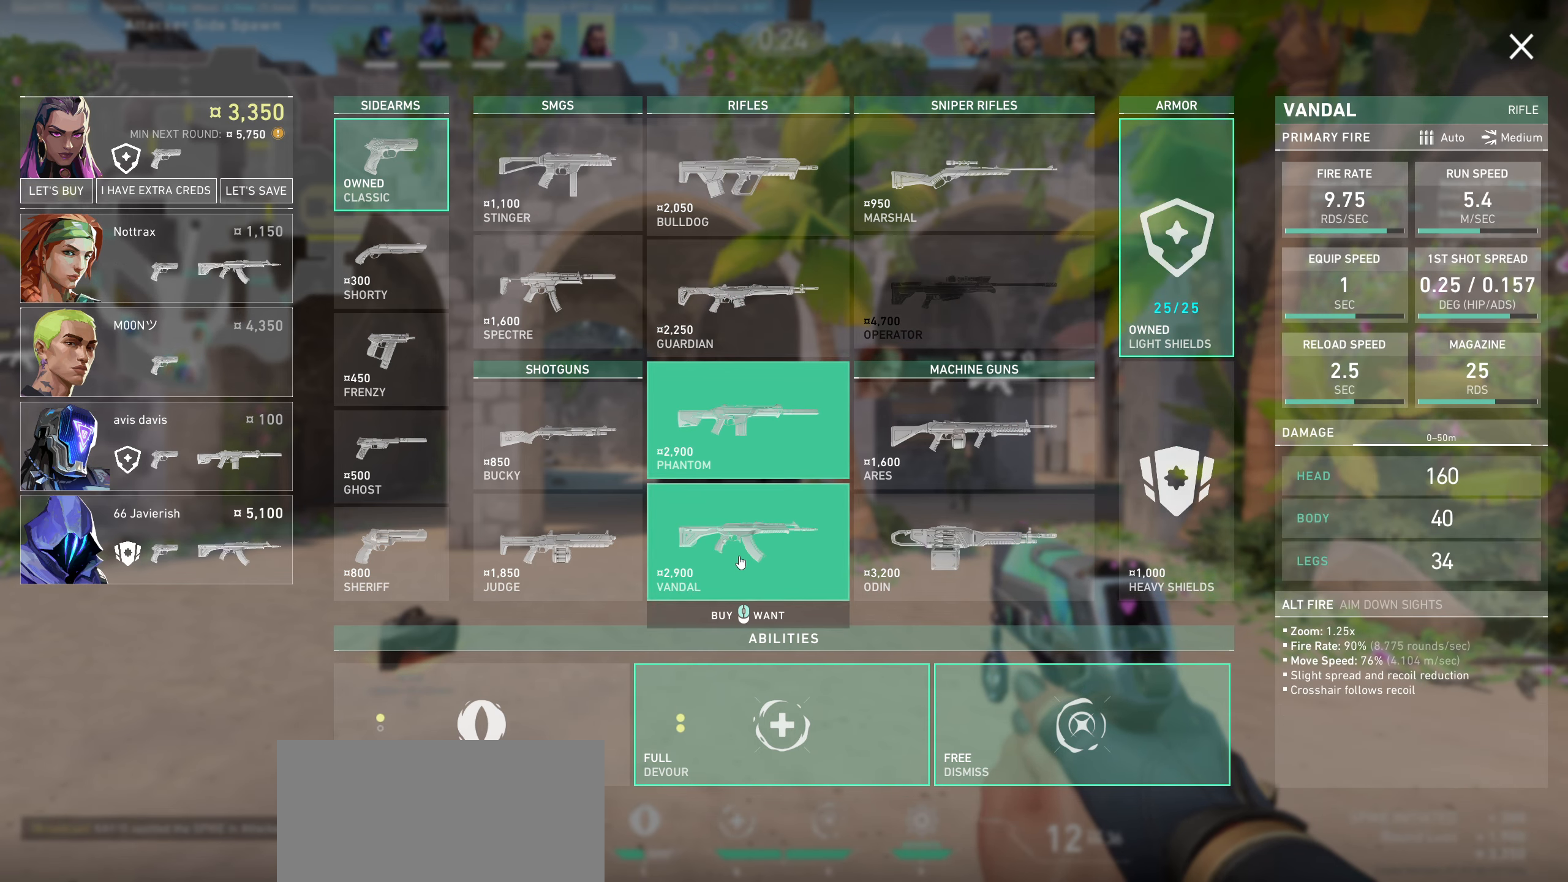
{"keys": [], "mouse": [], "events": [[267, "mouse_left", "down"], [450, "mouse_left", "up"]]}
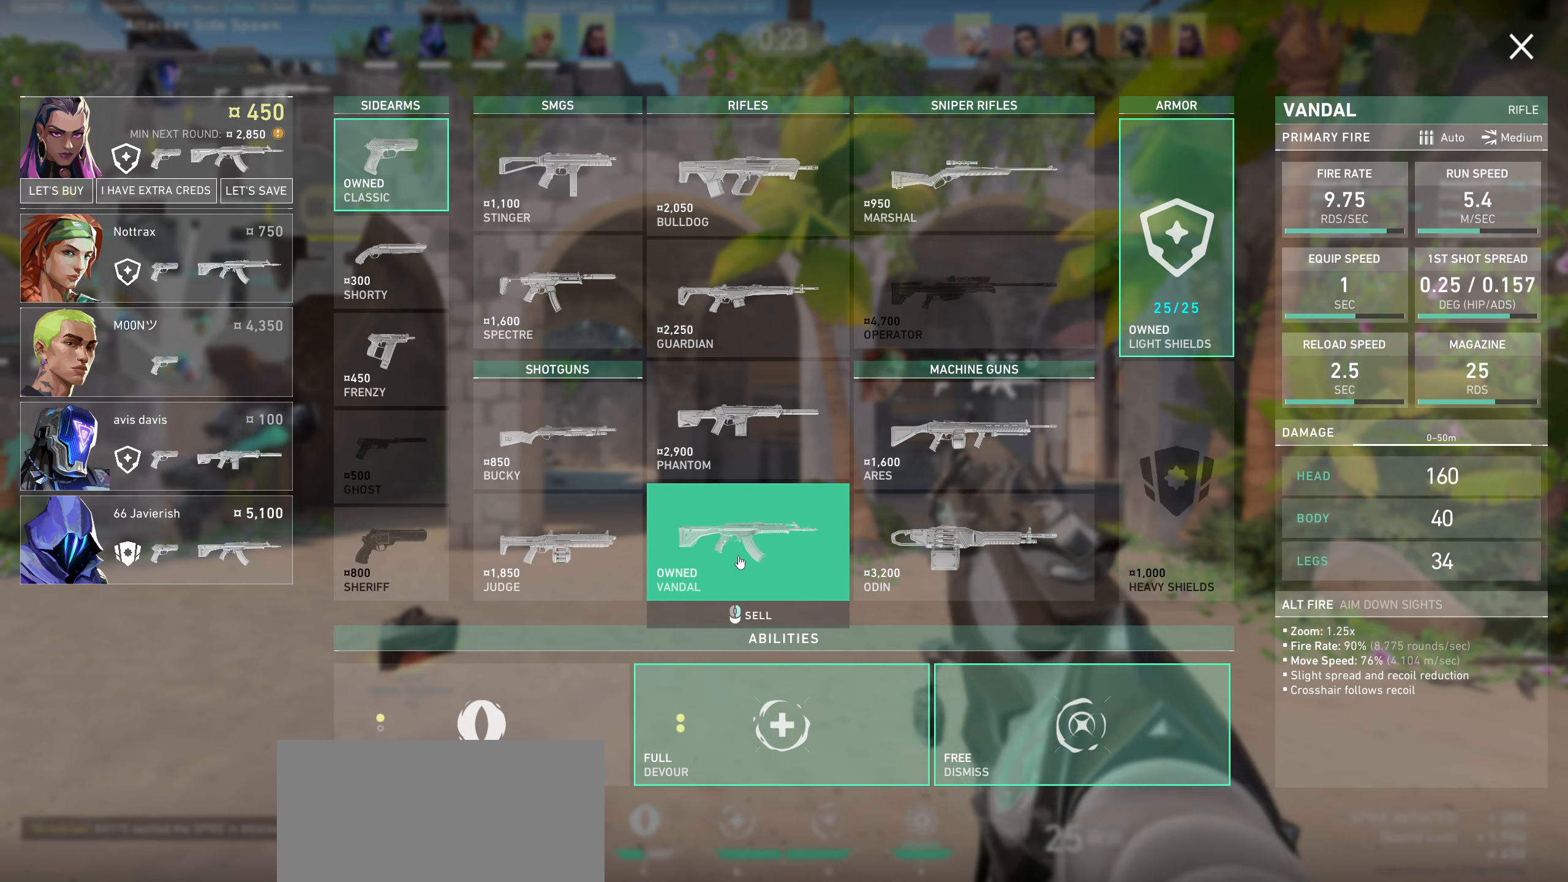
{"keys": [], "mouse": [], "events": []}
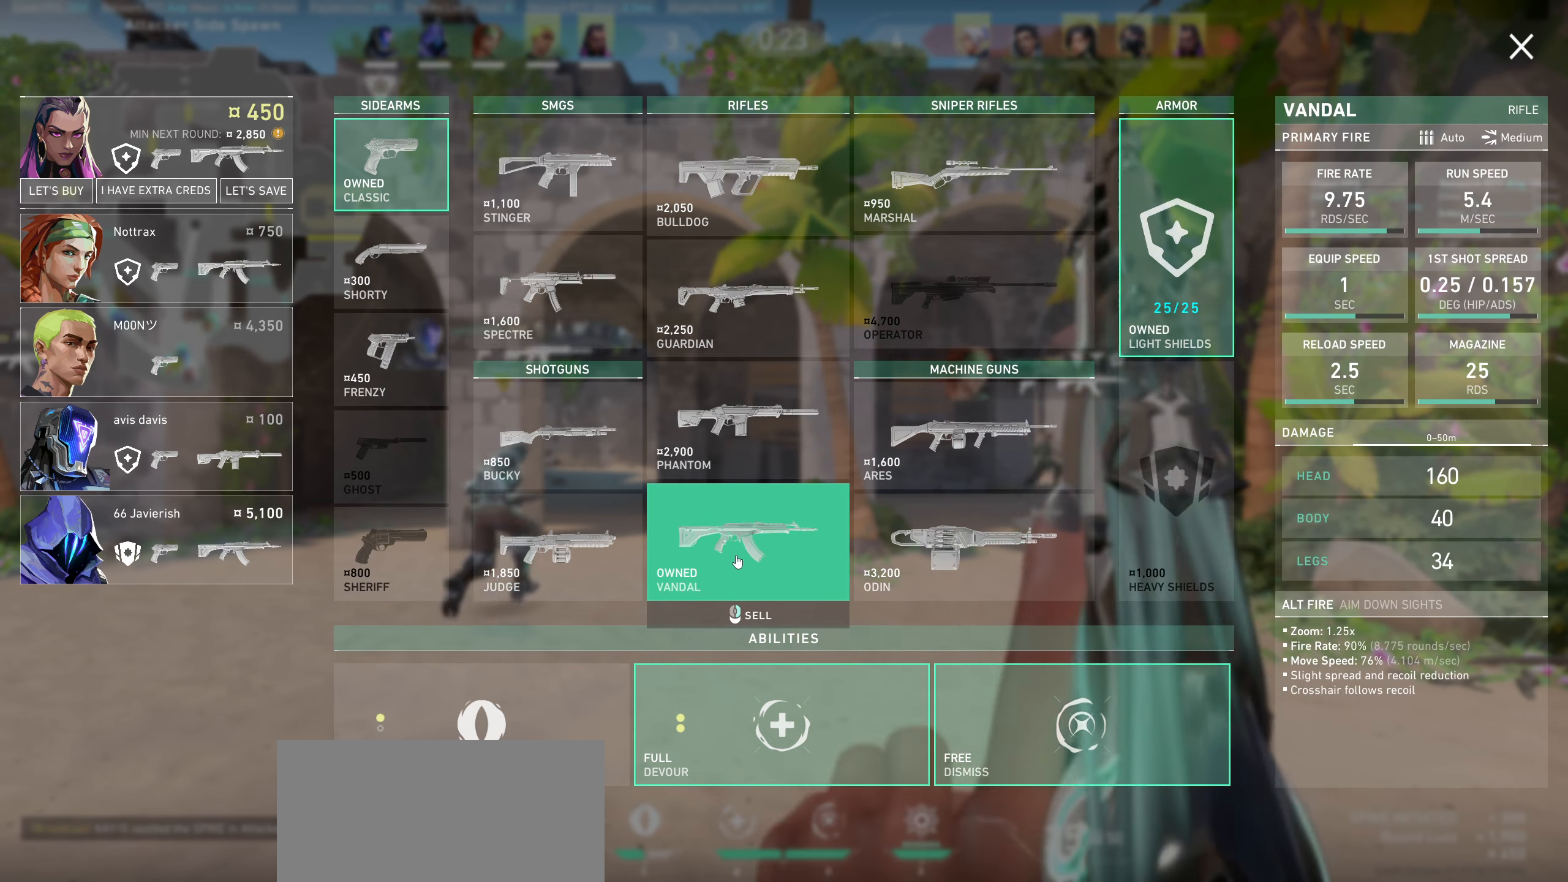
{"keys": [], "mouse": [], "events": []}
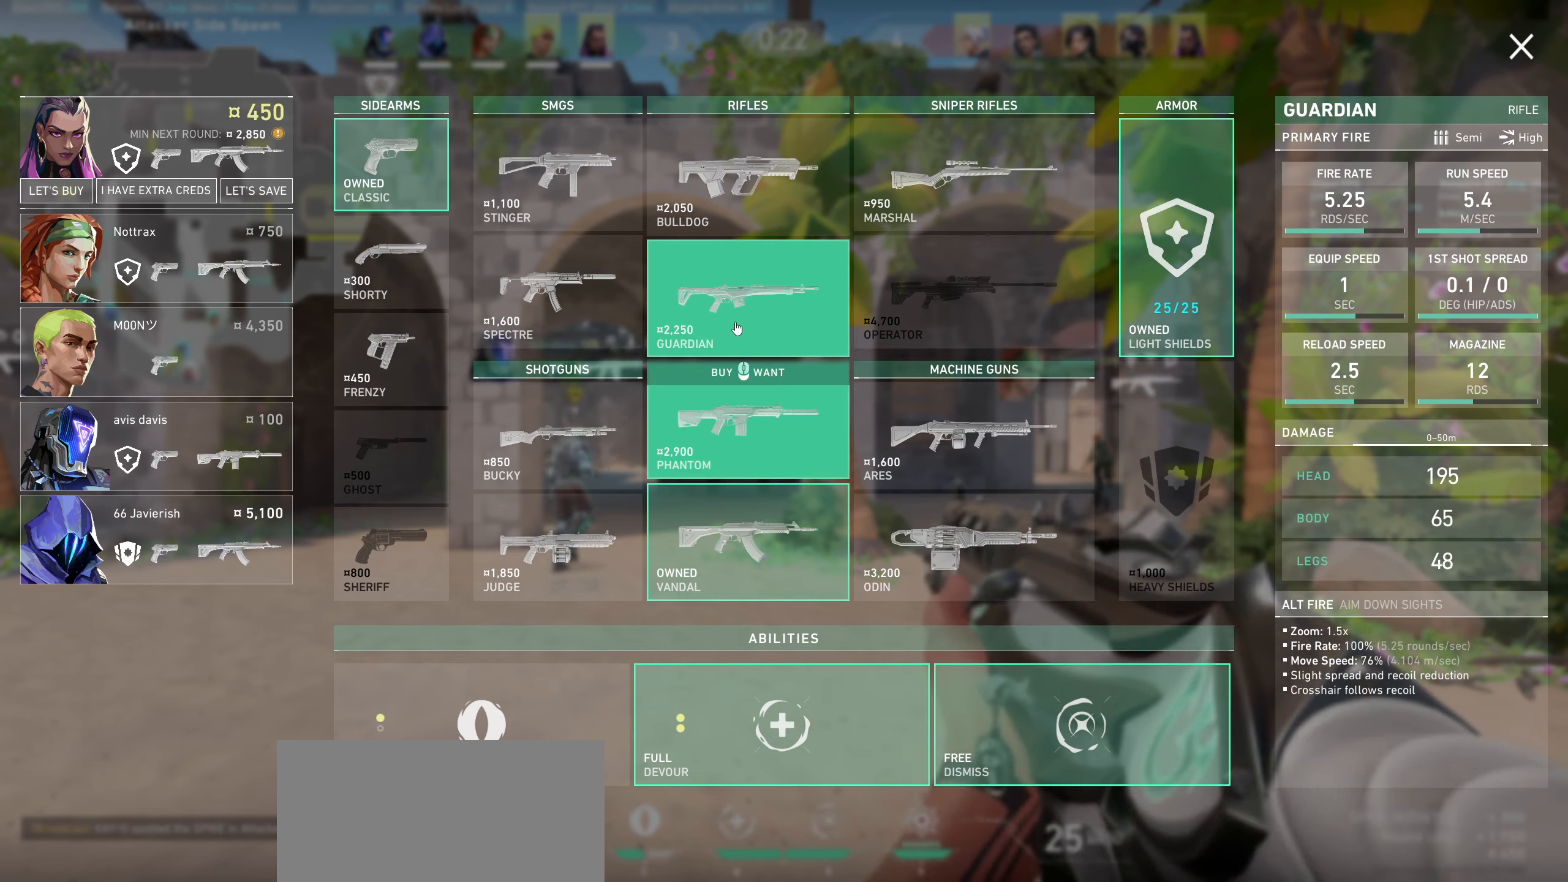
{"keys": [], "mouse": [], "events": [[117, "mouse_left", "down"], [233, "mouse_left", "up"]]}
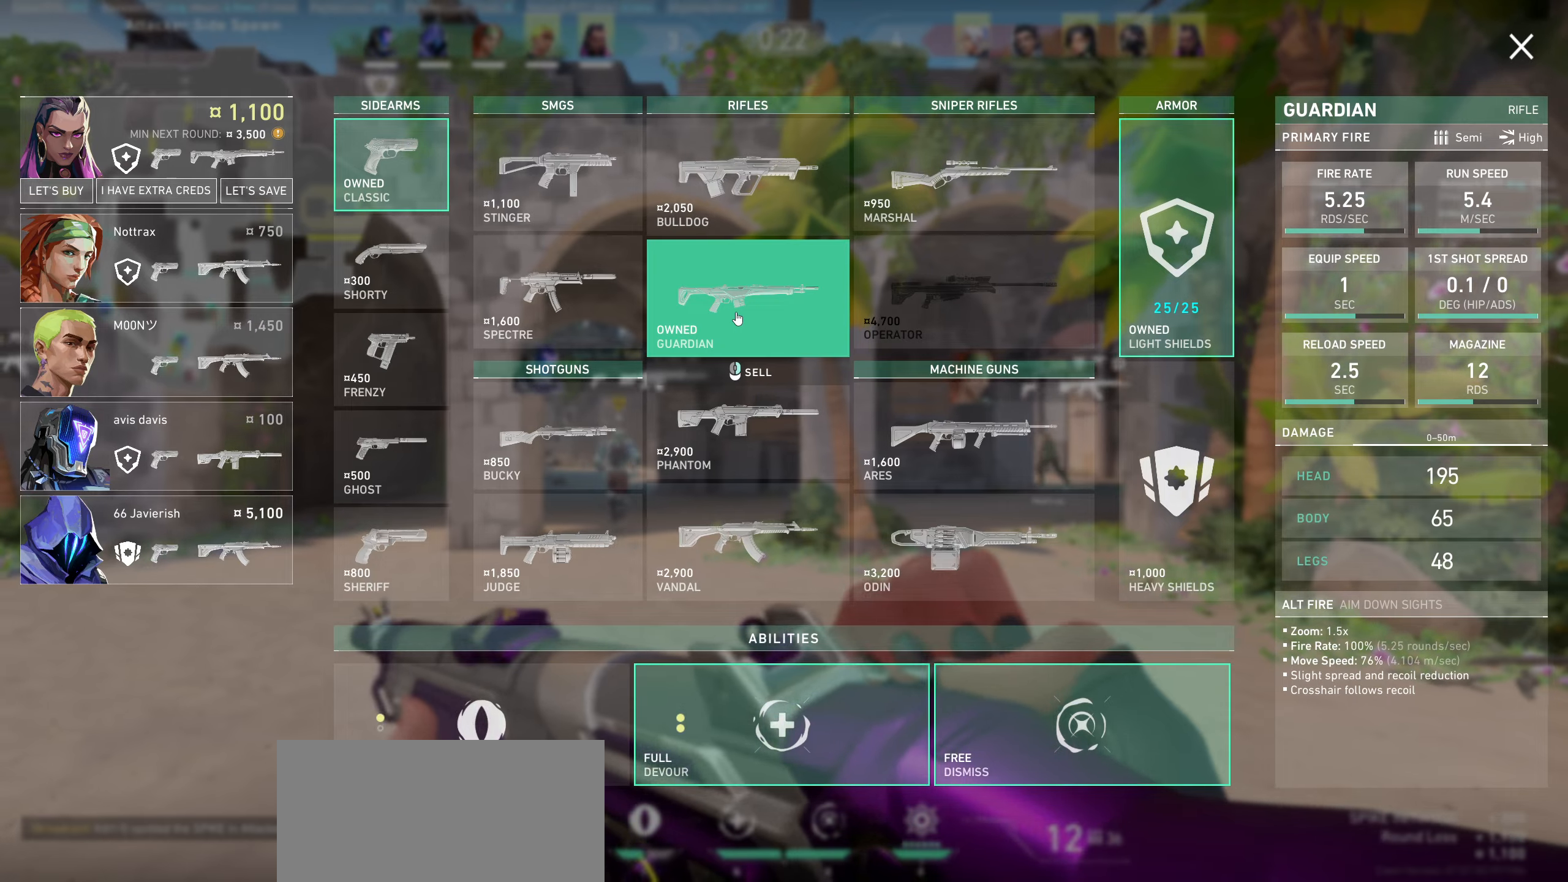
{"keys": [], "mouse": [], "events": []}
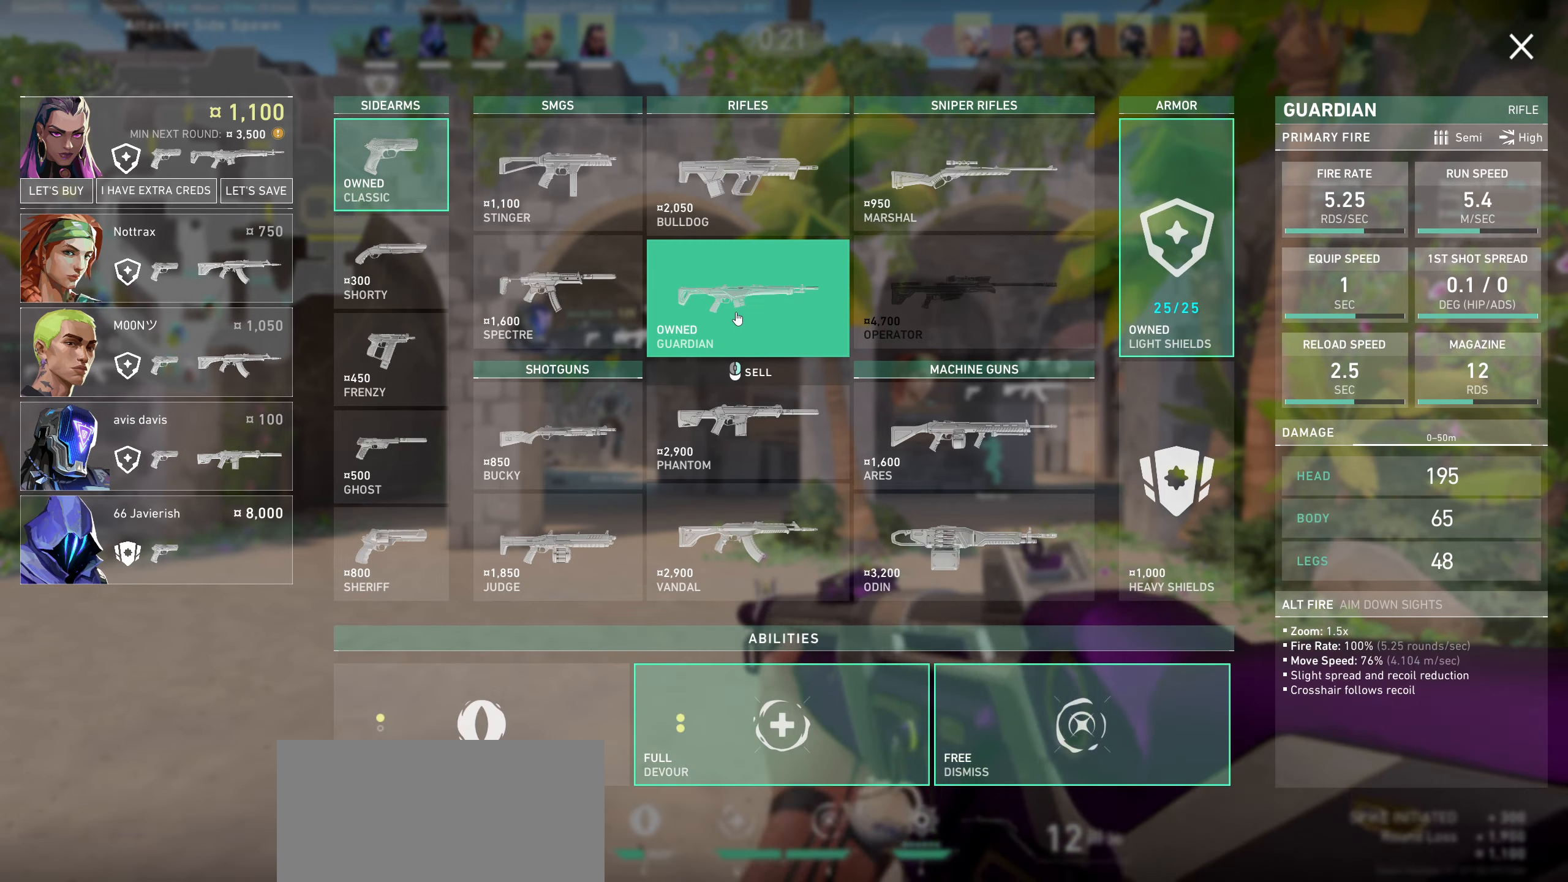
{"keys": [], "mouse": [], "events": []}
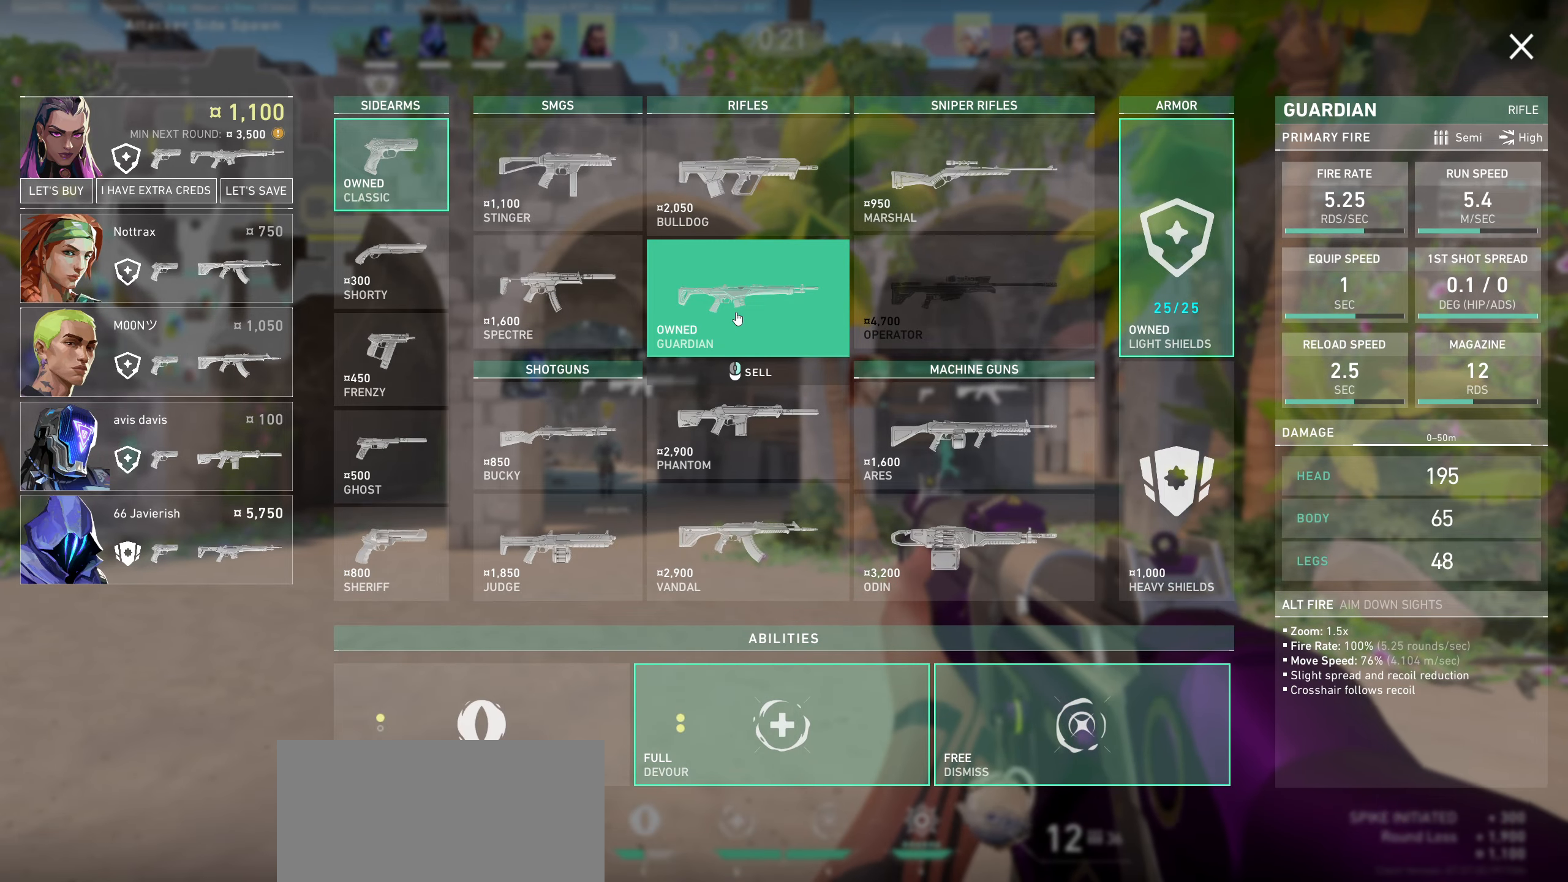
{"keys": [], "mouse": [], "events": []}
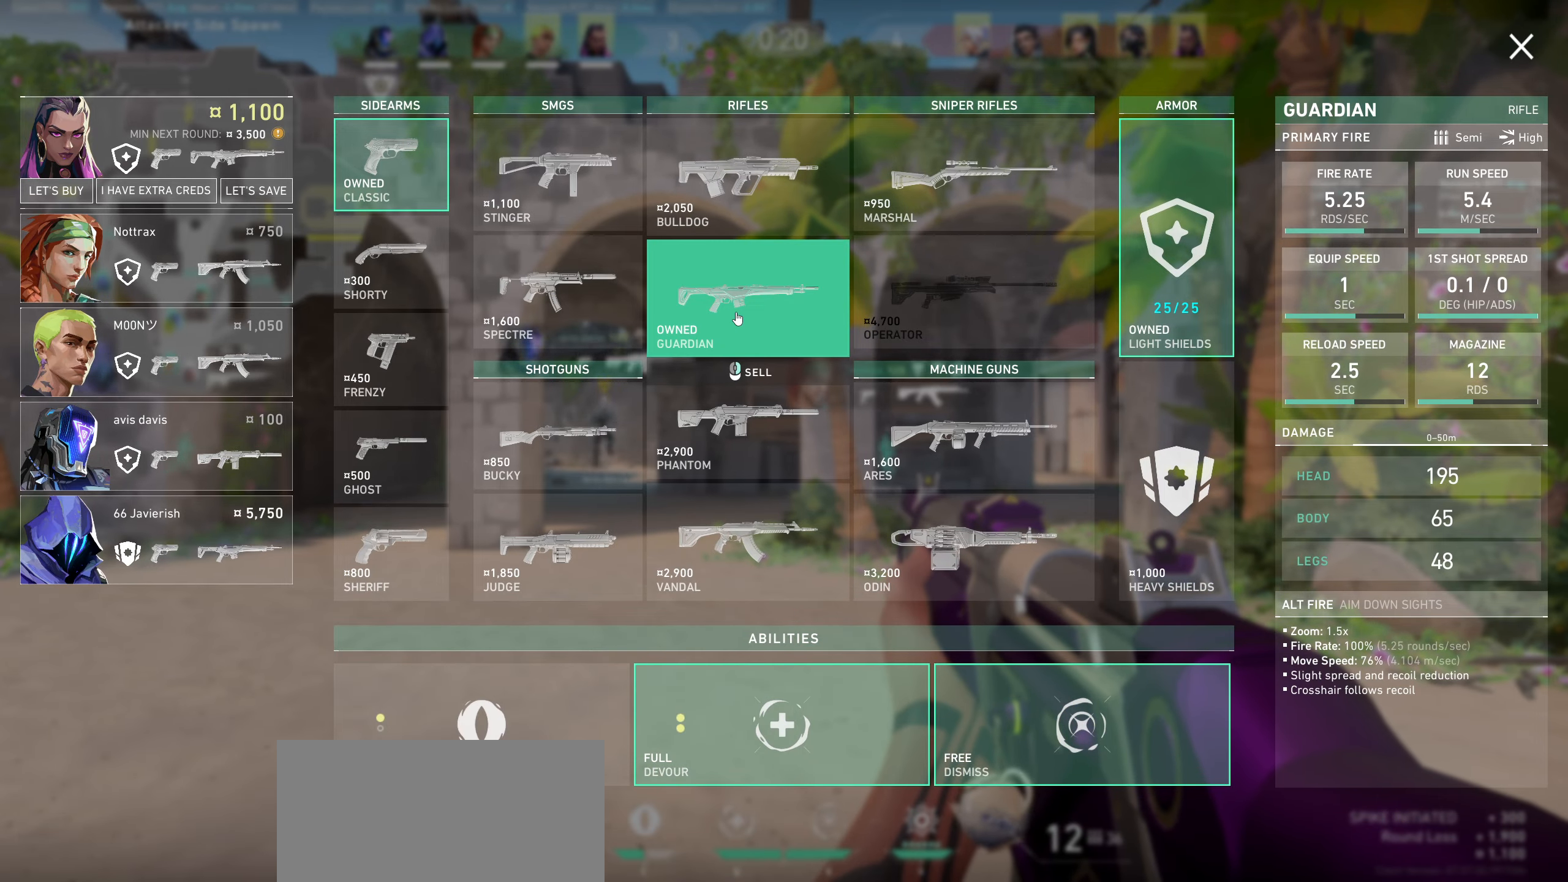
{"keys": [], "mouse": [], "events": []}
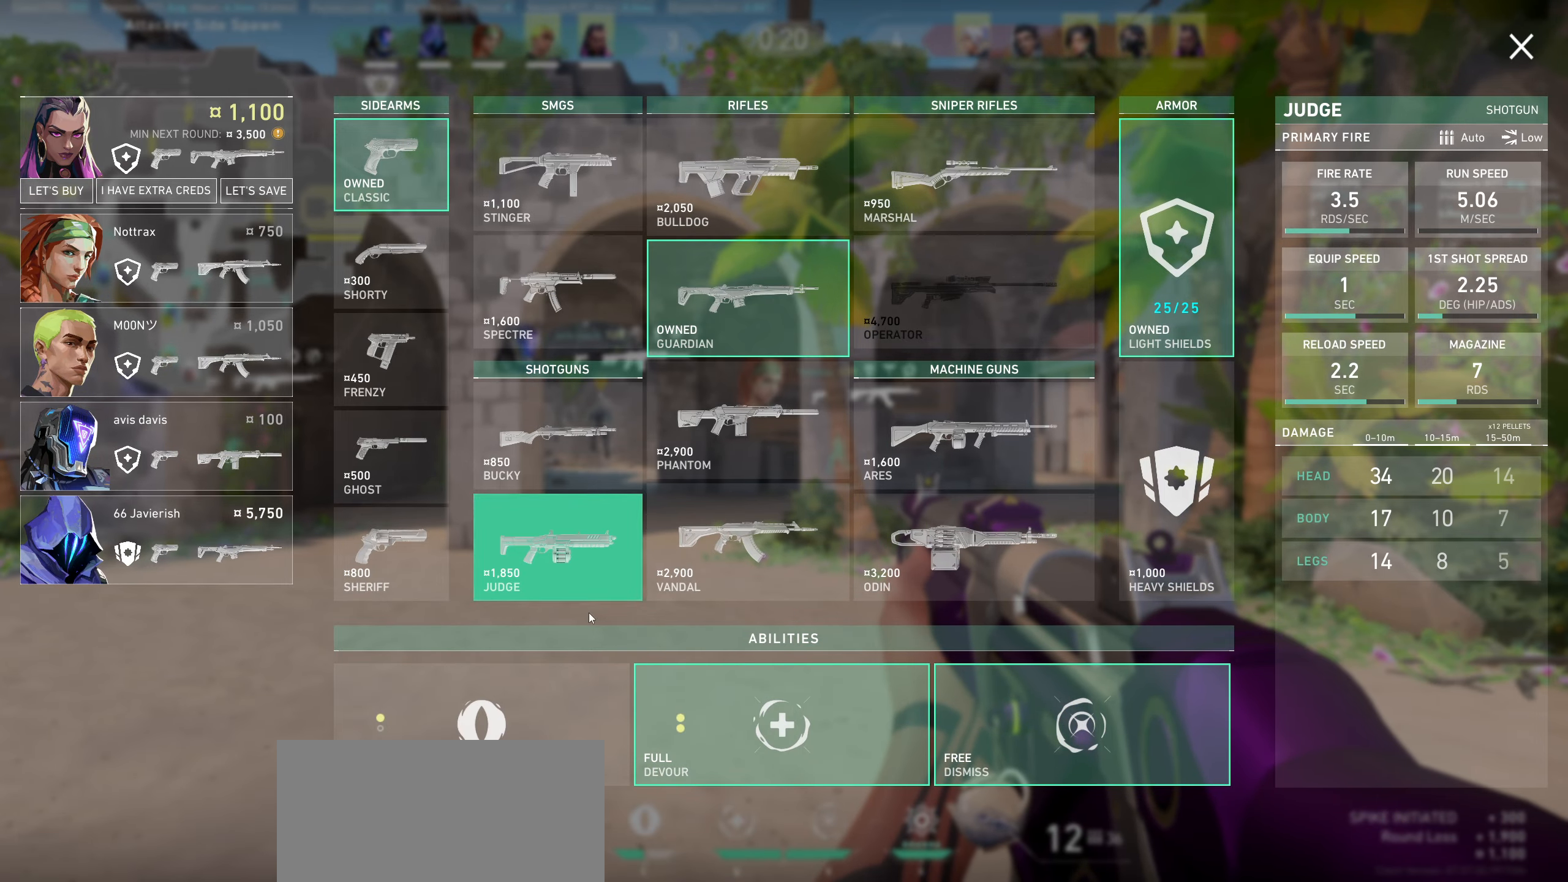
{"keys": [], "mouse": [], "events": []}
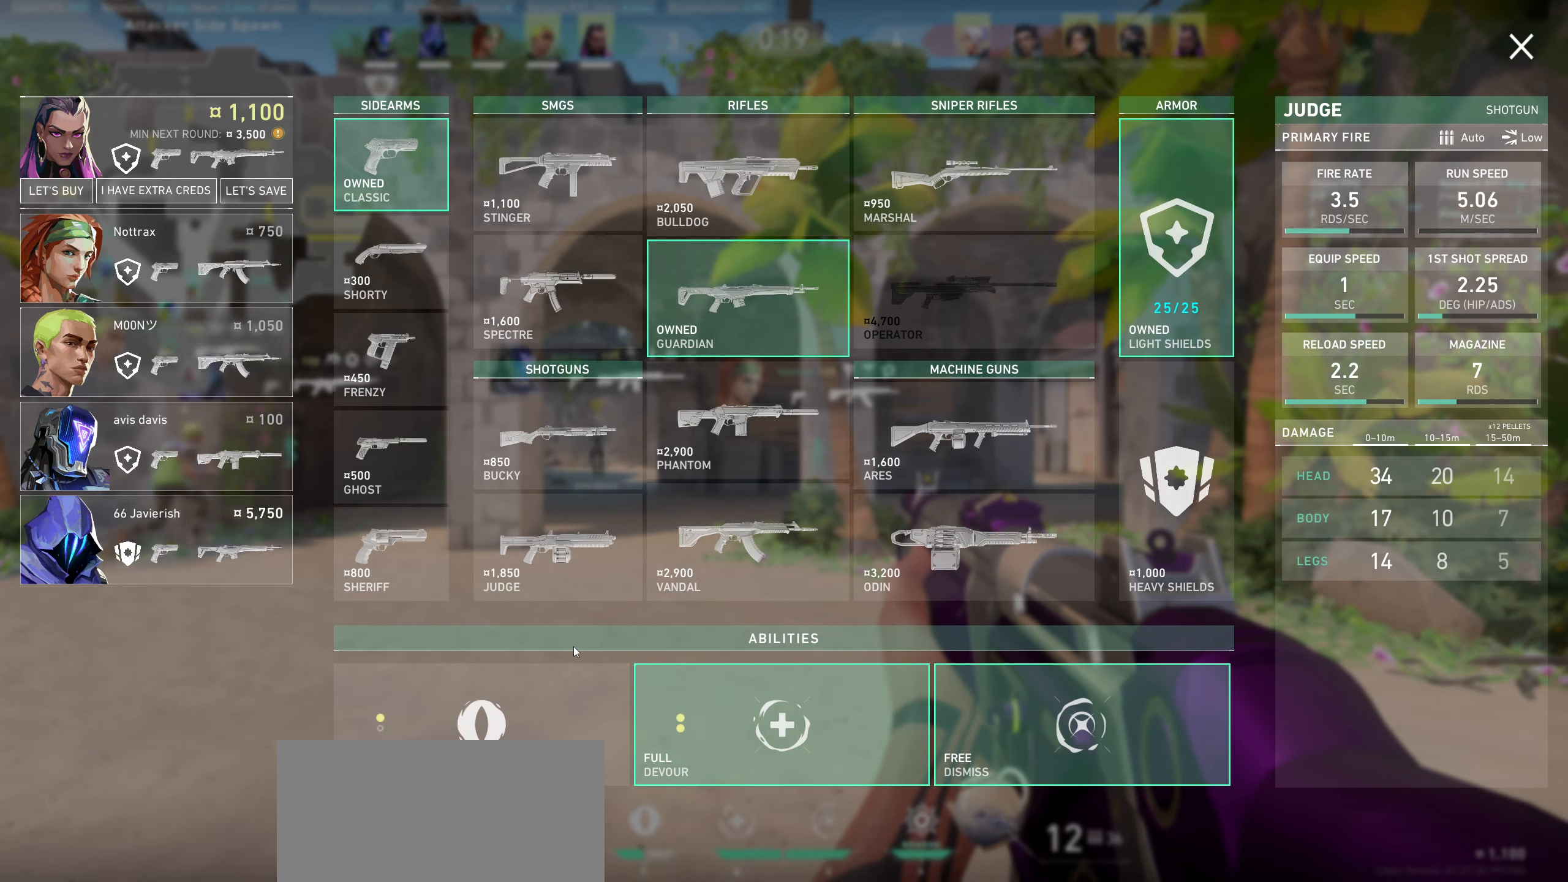
{"keys": [], "mouse": [], "events": []}
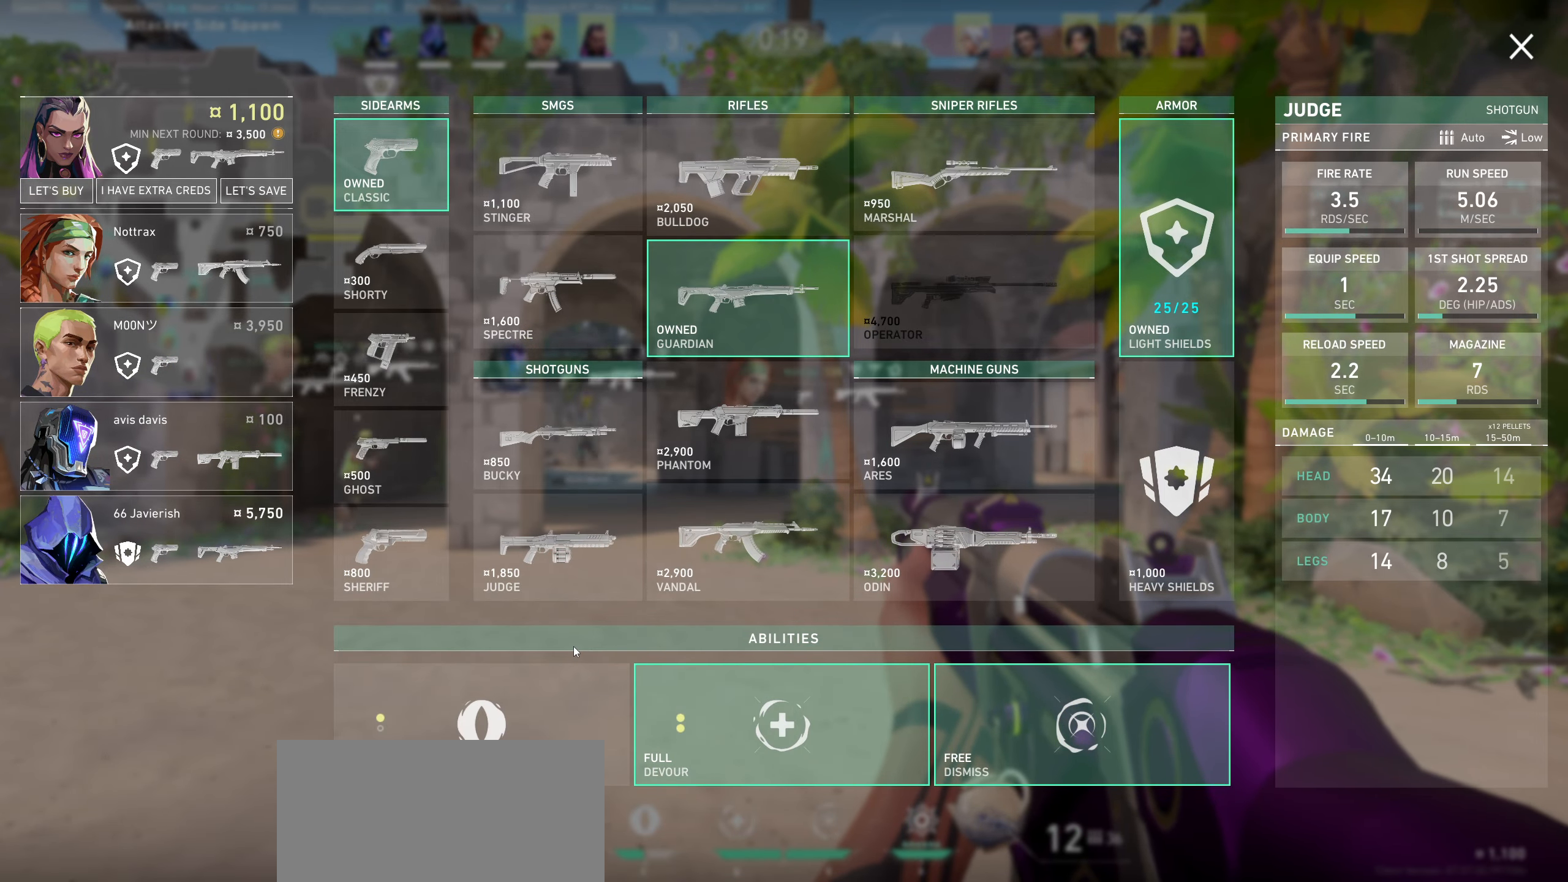
{"keys": [], "mouse": [], "events": []}
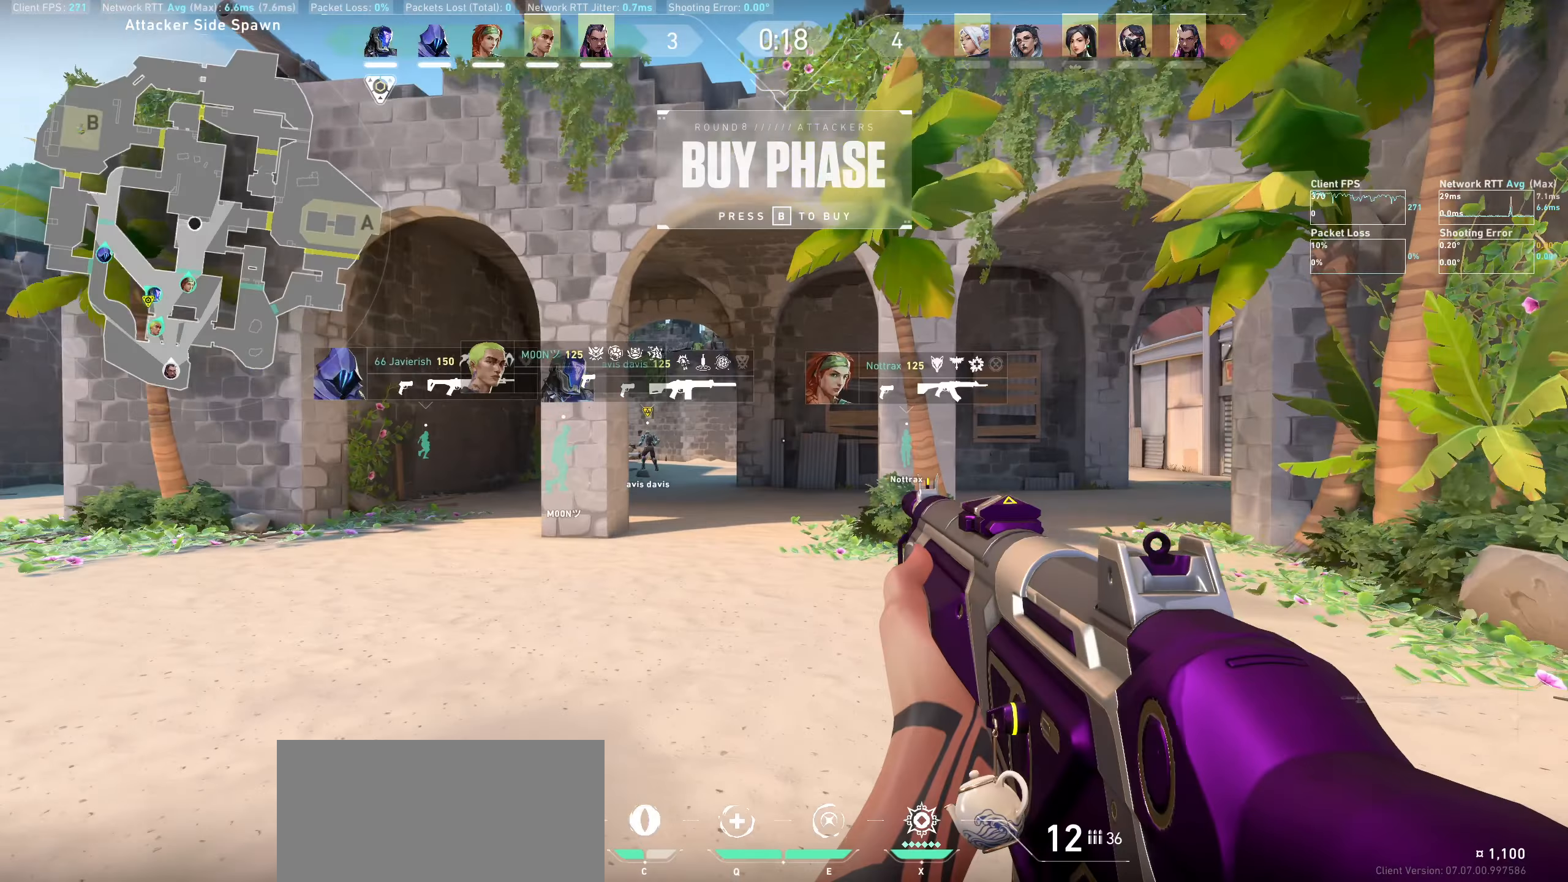
{"keys": ["d"], "mouse": [], "events": [[250, "d", "down"]]}
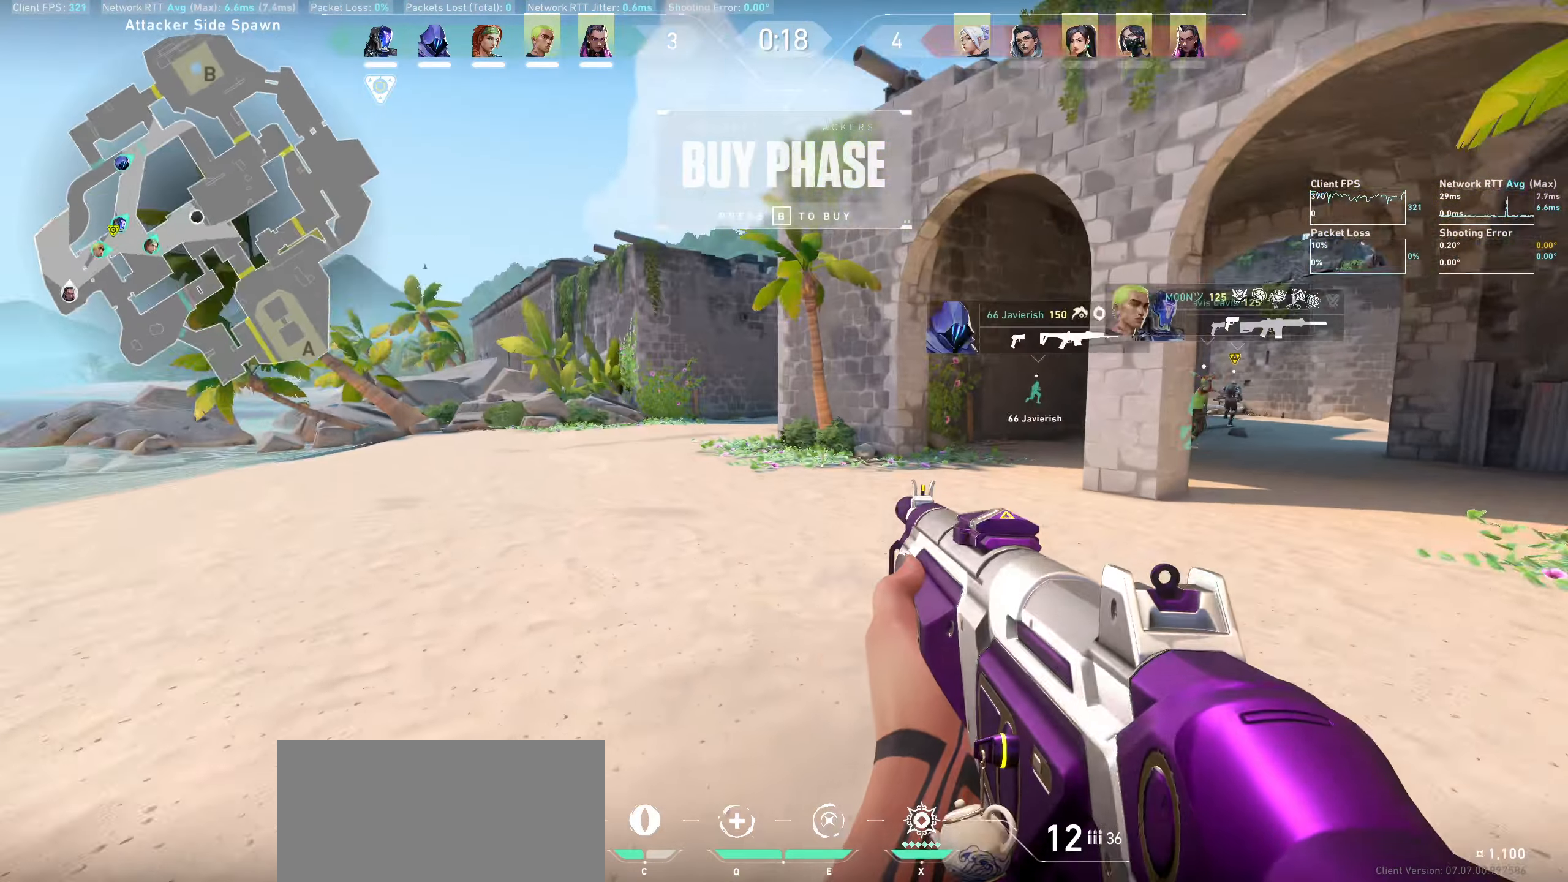
{"keys": ["w"], "mouse": [], "events": [[217, "w", "down"], [417, "d", "up"]]}
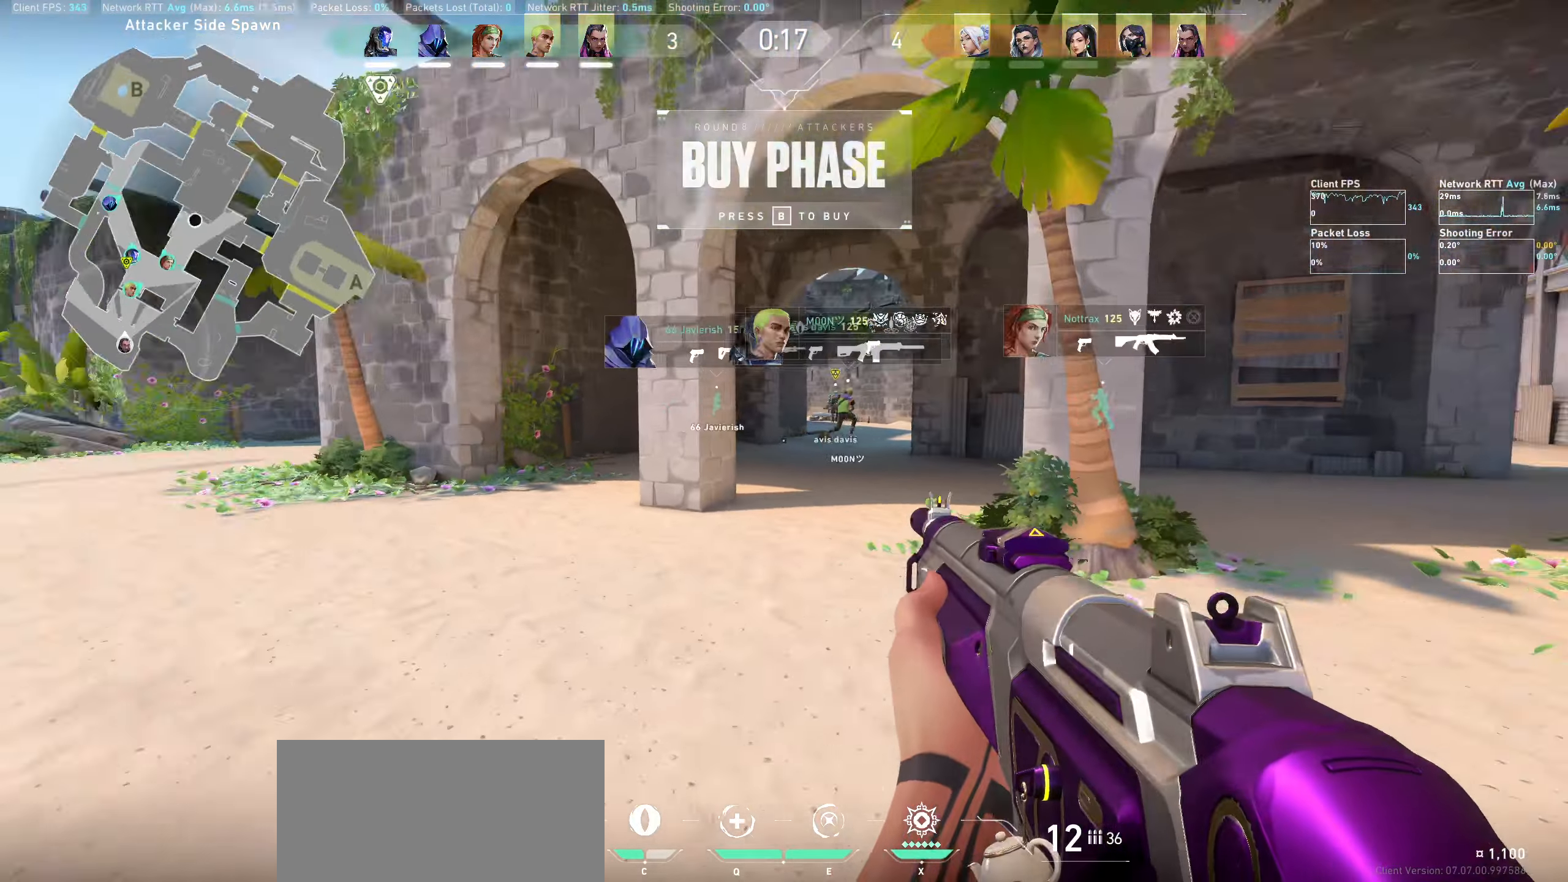
{"keys": ["w"], "mouse": []}
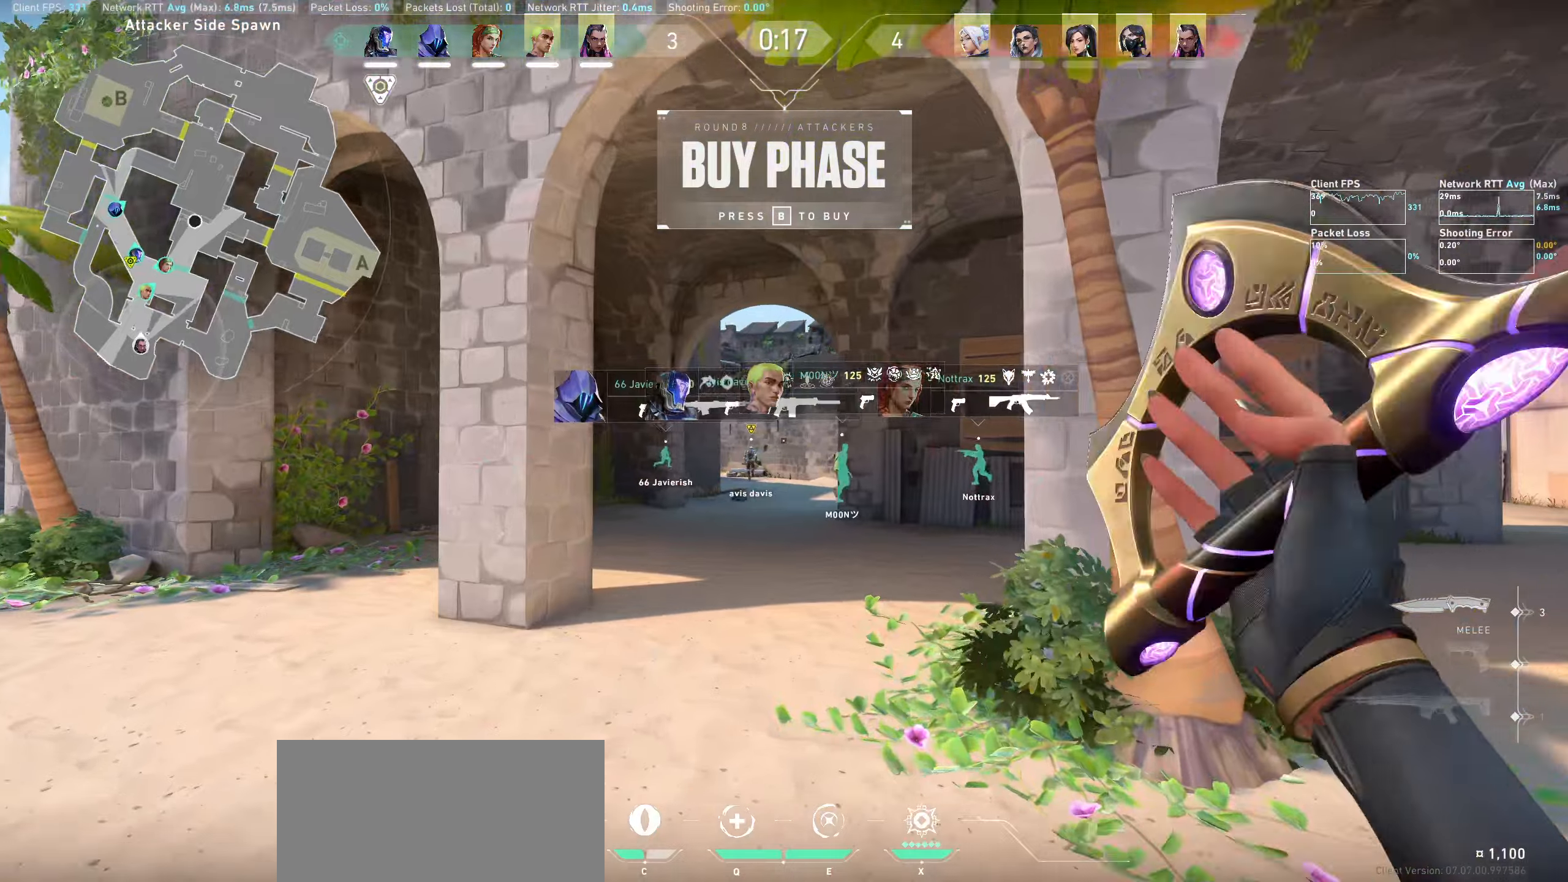
{"keys": ["w"], "mouse": [], "events": []}
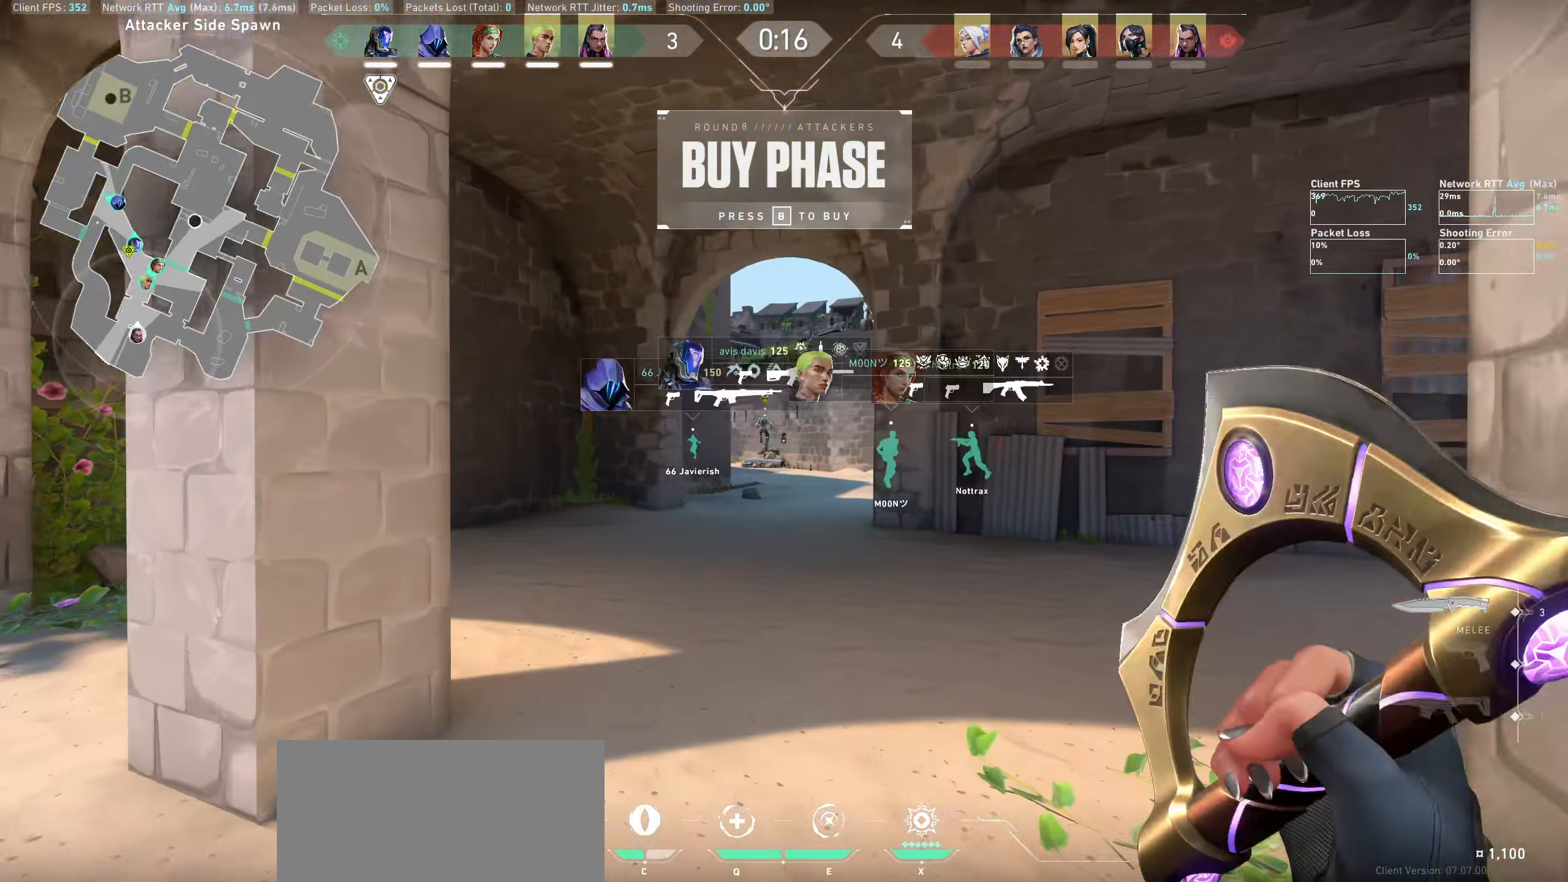
{"keys": ["w"], "mouse": [], "events": []}
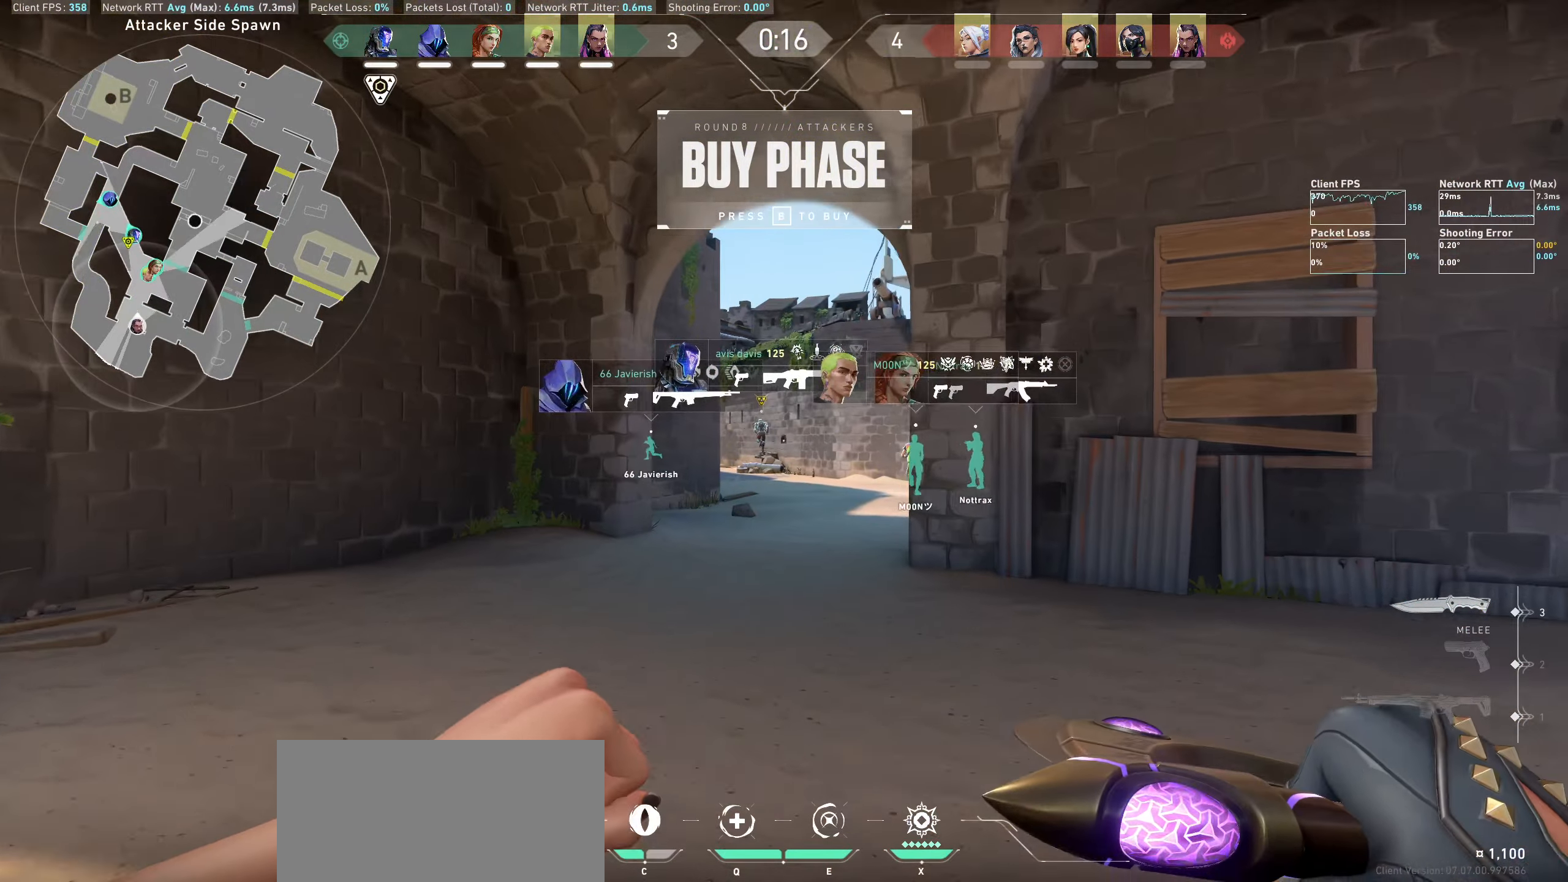
{"keys": ["w"], "mouse": [], "events": []}
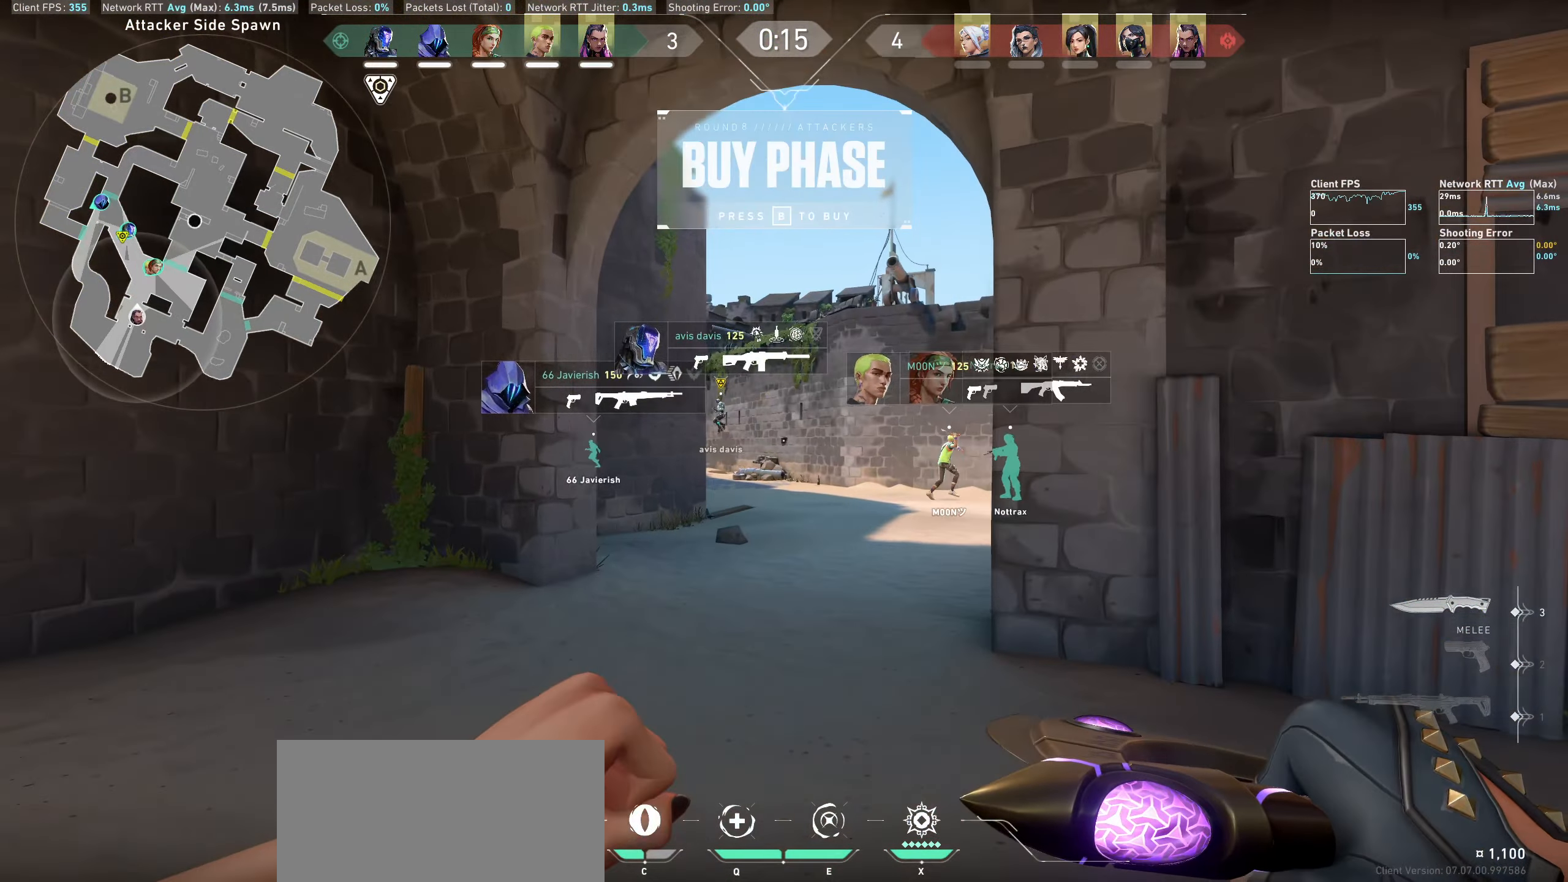
{"keys": ["w"], "mouse": [], "events": []}